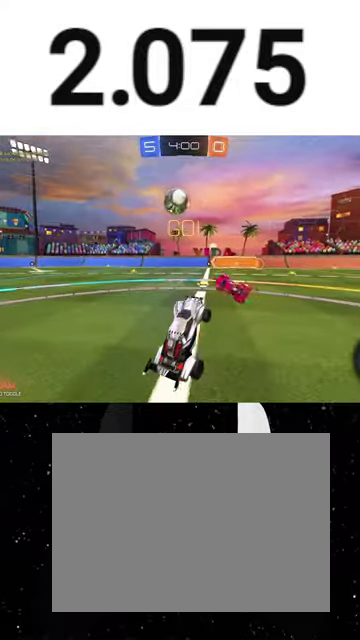
Gameplay with a controller (Xbox layout); each line is a JSON object with the inputs held at the frame after it (dt_ms = milliseconds from this image to that frame). "events" lists button and stick changes between this image and that frame as [ms after this image, input, new state], when the widget could be followed in between. This overlay highlights the sticks when they move; stick clicks (L3 R3) are not distinguishable. Not read: R2.
{"dt_ms": 500, "buttons": ["A"], "left_stick": "up-left", "right_stick": "center", "events": [[67, "A", "down"], [133, "A", "up"], [133, "L3", "up"], [133, "left_stick", "down-left"], [367, "left_stick", "left"], [467, "A", "down"], [467, "left_stick", "up-left"]]}
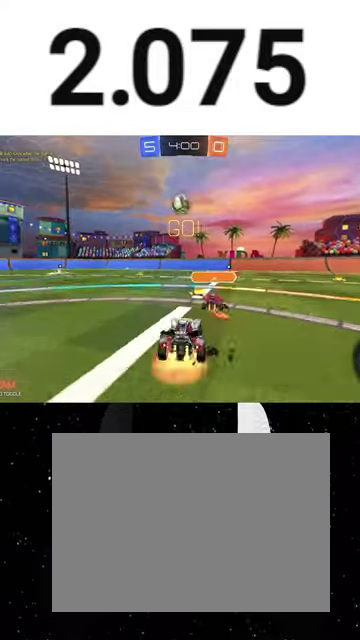
{"dt_ms": 500, "buttons": ["X"], "left_stick": "down-left", "right_stick": "center", "events": [[33, "A", "up"], [100, "A", "down"], [100, "left_stick", "down"], [167, "X", "down"], [300, "A", "up"], [400, "left_stick", "down-left"]]}
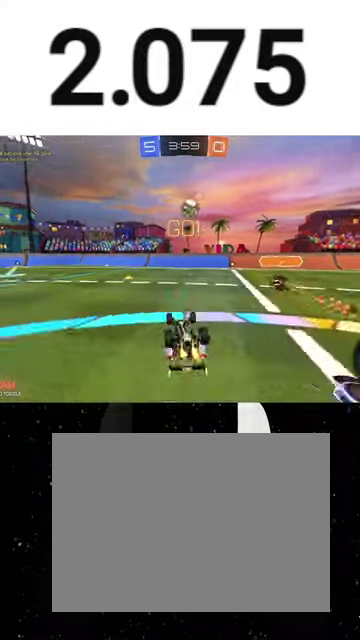
{"dt_ms": 500, "buttons": [], "left_stick": "center", "right_stick": "center", "events": [[100, "left_stick", "down"], [300, "left_stick", "down-left"], [367, "X", "up"], [433, "left_stick", "center"]]}
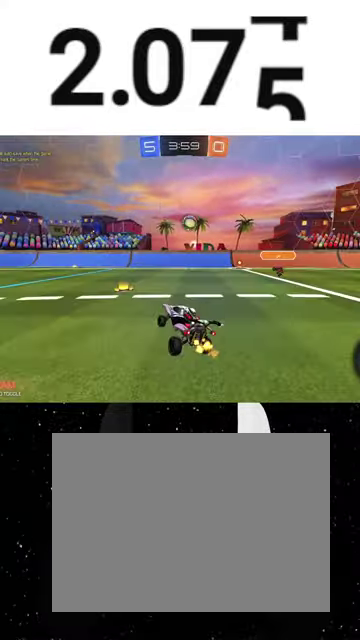
{"dt_ms": 500, "buttons": [], "left_stick": "center", "right_stick": "center", "events": [[167, "left_stick", "right"], [467, "left_stick", "center"]]}
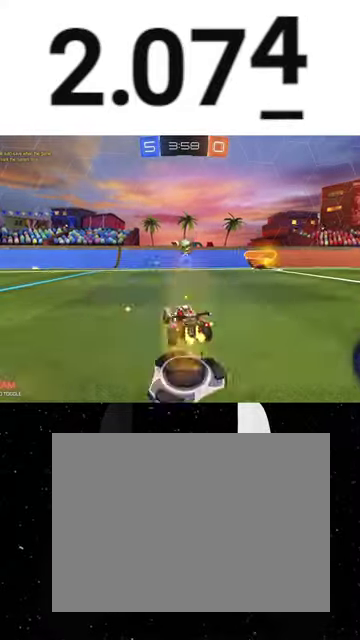
{"dt_ms": 500, "buttons": [], "left_stick": "down-right", "right_stick": "center", "events": [[167, "left_stick", "right"], [267, "left_stick", "center"], [467, "left_stick", "down-right"]]}
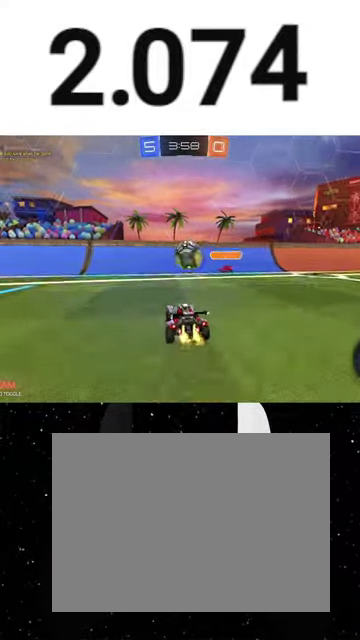
{"dt_ms": 500, "buttons": [], "left_stick": "down-left", "right_stick": "center", "events": [[33, "A", "down"], [100, "A", "up"], [100, "left_stick", "center"], [200, "A", "down"], [267, "left_stick", "down"], [300, "A", "up"], [333, "B", "down"], [433, "left_stick", "down-left"], [500, "B", "up"]]}
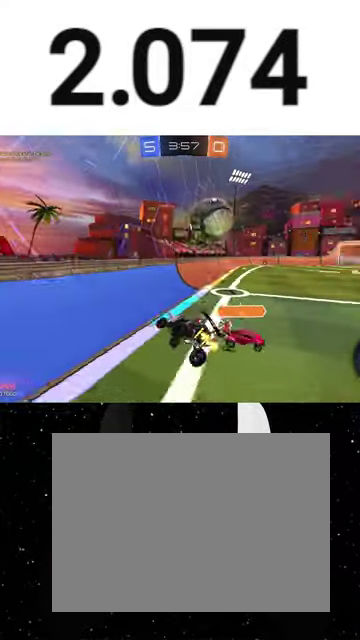
{"dt_ms": 500, "buttons": [], "left_stick": "right", "right_stick": "center", "events": [[167, "left_stick", "left"], [267, "left_stick", "center"], [333, "left_stick", "right"]]}
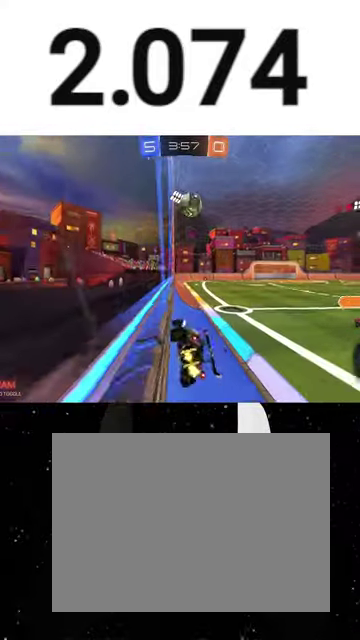
{"dt_ms": 500, "buttons": ["B"], "left_stick": "center", "right_stick": "center"}
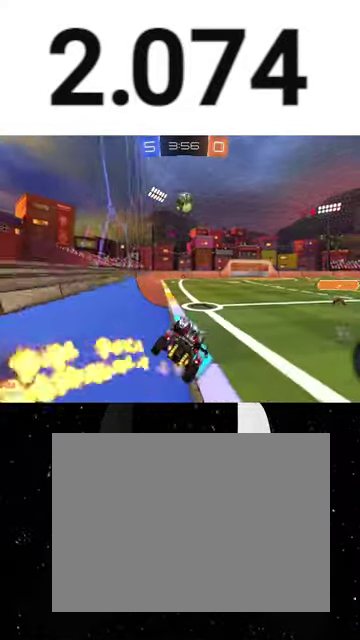
{"dt_ms": 500, "buttons": [], "left_stick": "center", "right_stick": "center"}
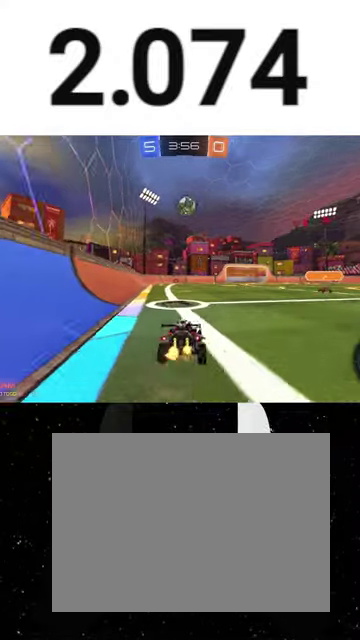
{"dt_ms": 500, "buttons": [], "left_stick": "center", "right_stick": "center", "events": []}
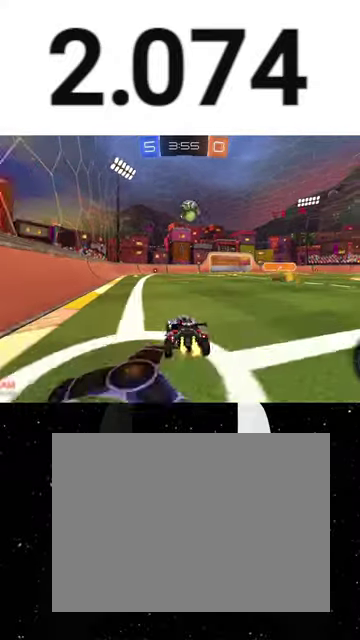
{"dt_ms": 500, "buttons": [], "left_stick": "right", "right_stick": "center", "events": [[33, "left_stick", "left"], [167, "left_stick", "center"], [233, "left_stick", "right"]]}
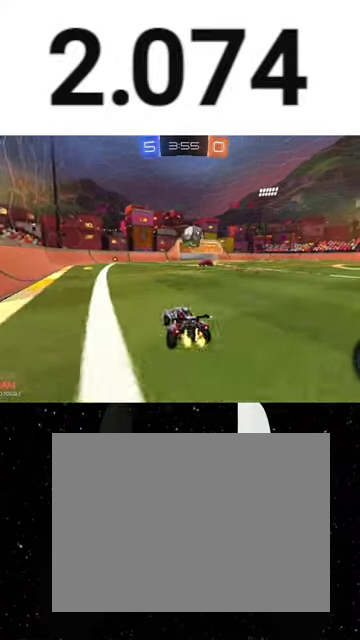
{"dt_ms": 1000, "buttons": [], "left_stick": "right", "right_stick": "center", "events": [[267, "left_stick", "down-right"], [367, "left_stick", "right"], [633, "L1", "down"], [700, "Y", "down"], [733, "L1", "up"], [800, "Y", "up"]]}